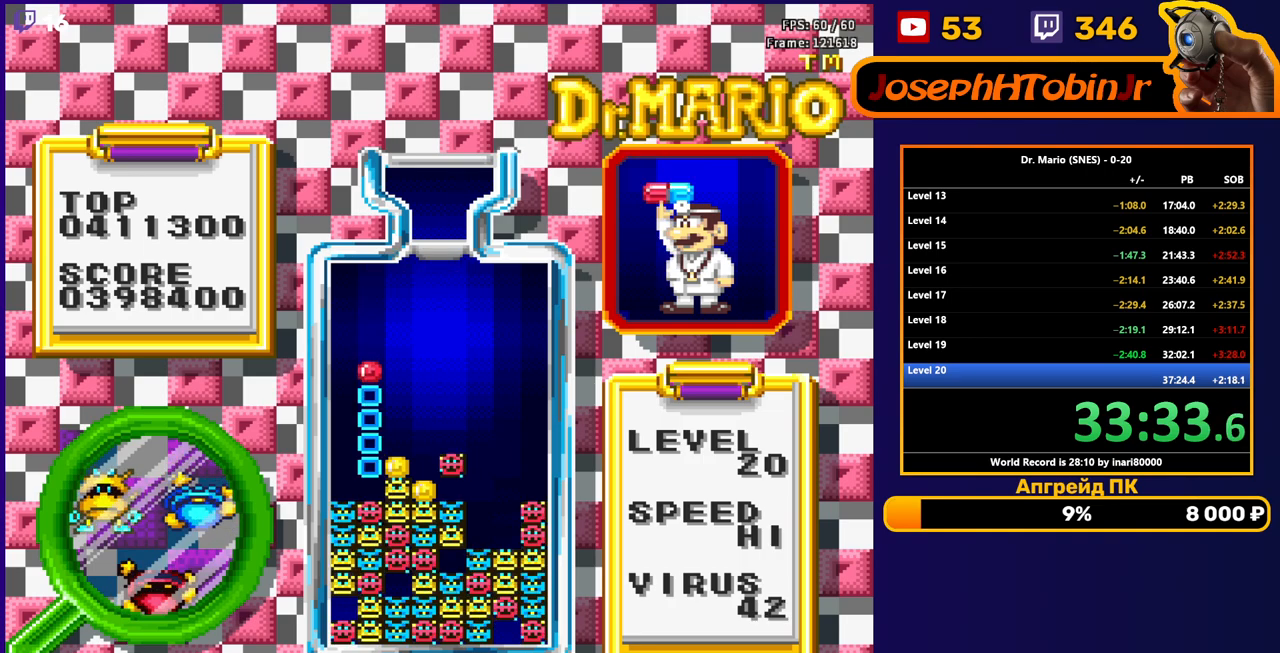
Gameplay with a controller (Nintendo layout); each line is a JSON object with the inputs held at the frame after it. "events" lists button and stick changes between this image and that frame as [ms after this image, input, new state], when the widget could be followed in between. Not read: L3 R3.
{"buttons": [], "events": [[33, "DPAD_DOWN", "up"], [200, "DPAD_DOWN", "down"], [333, "DPAD_DOWN", "up"]]}
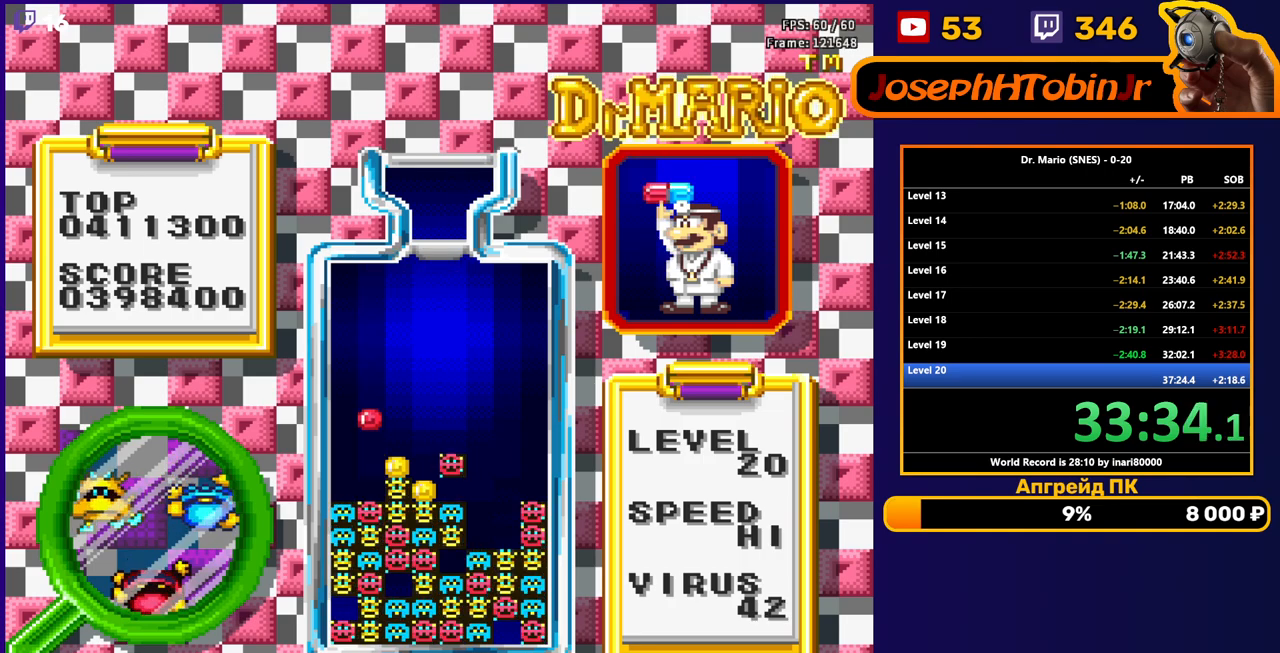
{"buttons": ["DPAD_LEFT"], "events": [[467, "DPAD_LEFT", "down"]]}
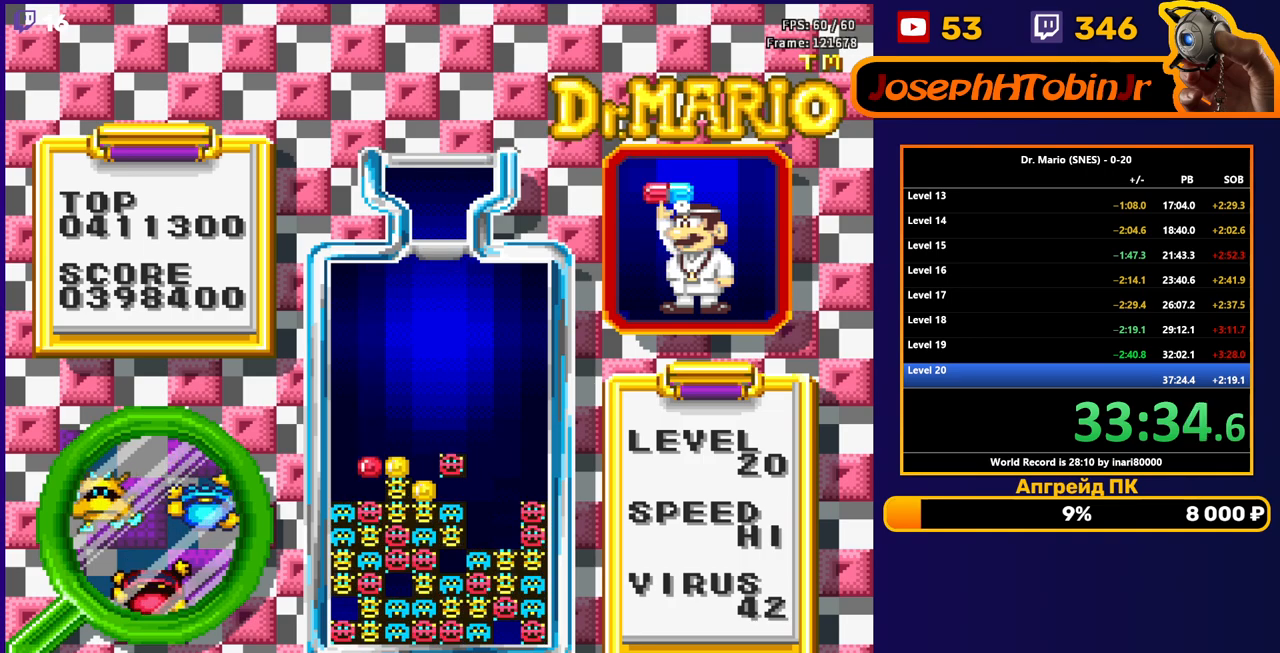
{"buttons": ["DPAD_LEFT"], "events": []}
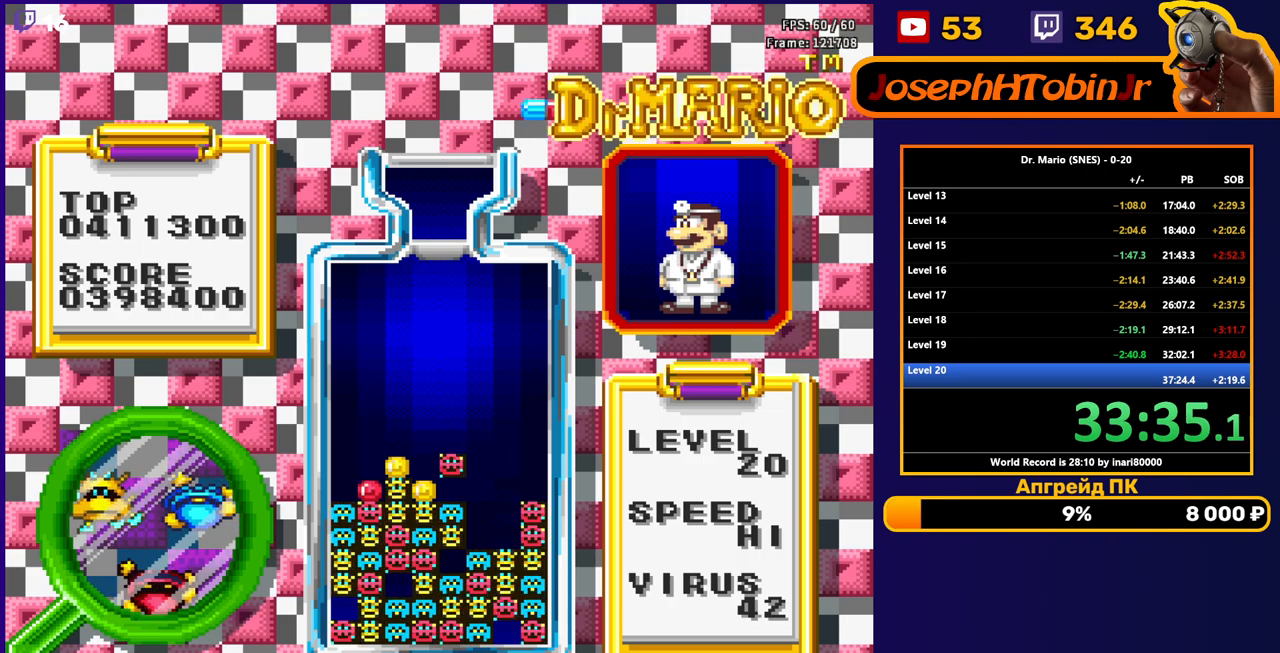
{"buttons": ["DPAD_LEFT"], "events": [[250, "B", "down"], [317, "B", "up"], [383, "B", "down"], [483, "B", "up"]]}
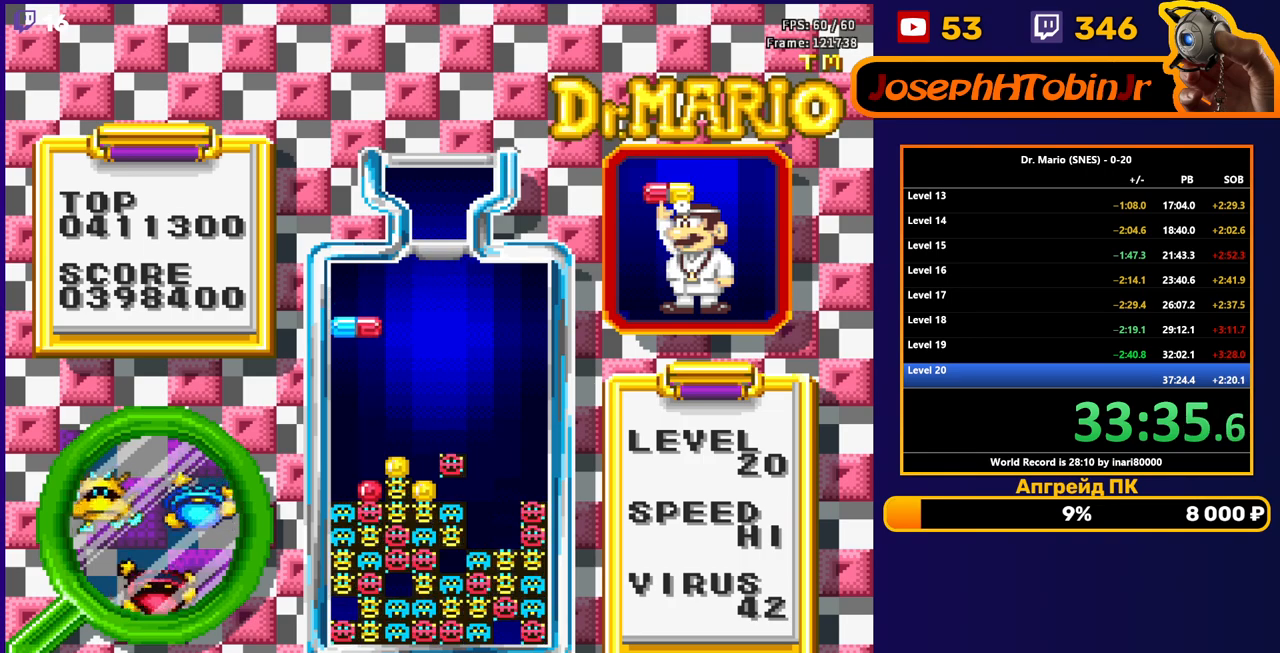
{"buttons": ["DPAD_DOWN"], "events": [[83, "DPAD_LEFT", "up"], [300, "DPAD_DOWN", "down"]]}
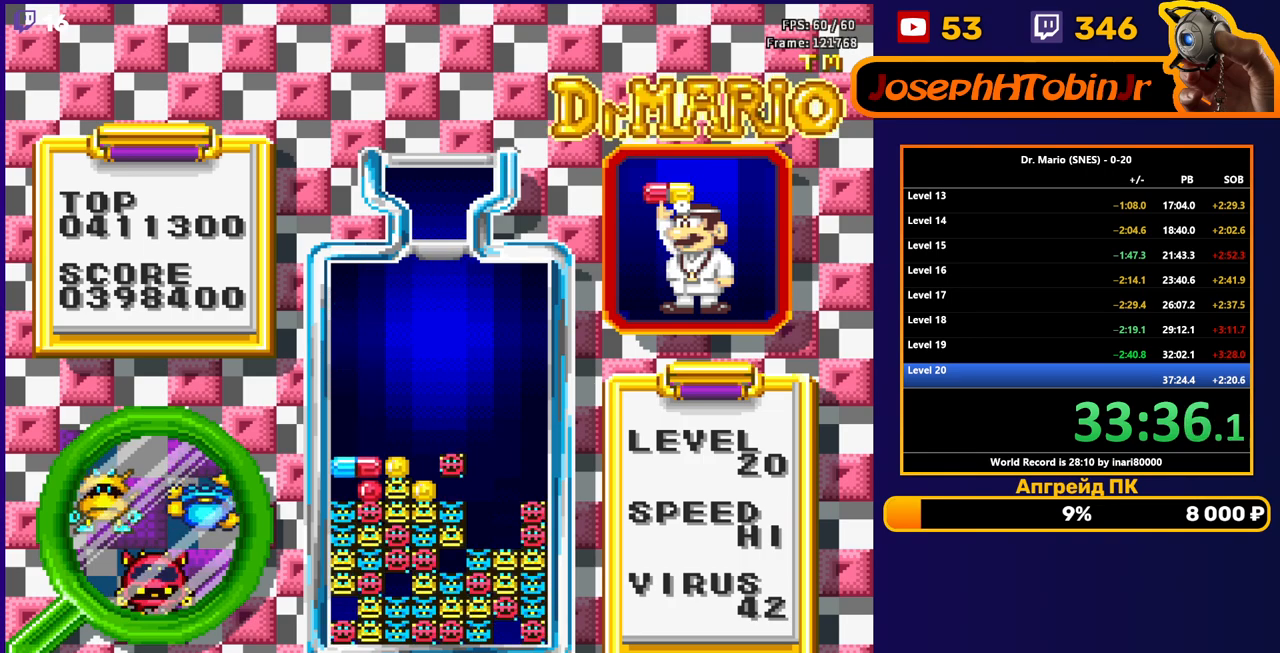
{"buttons": ["DPAD_LEFT"], "events": [[150, "DPAD_DOWN", "up"], [433, "DPAD_LEFT", "down"]]}
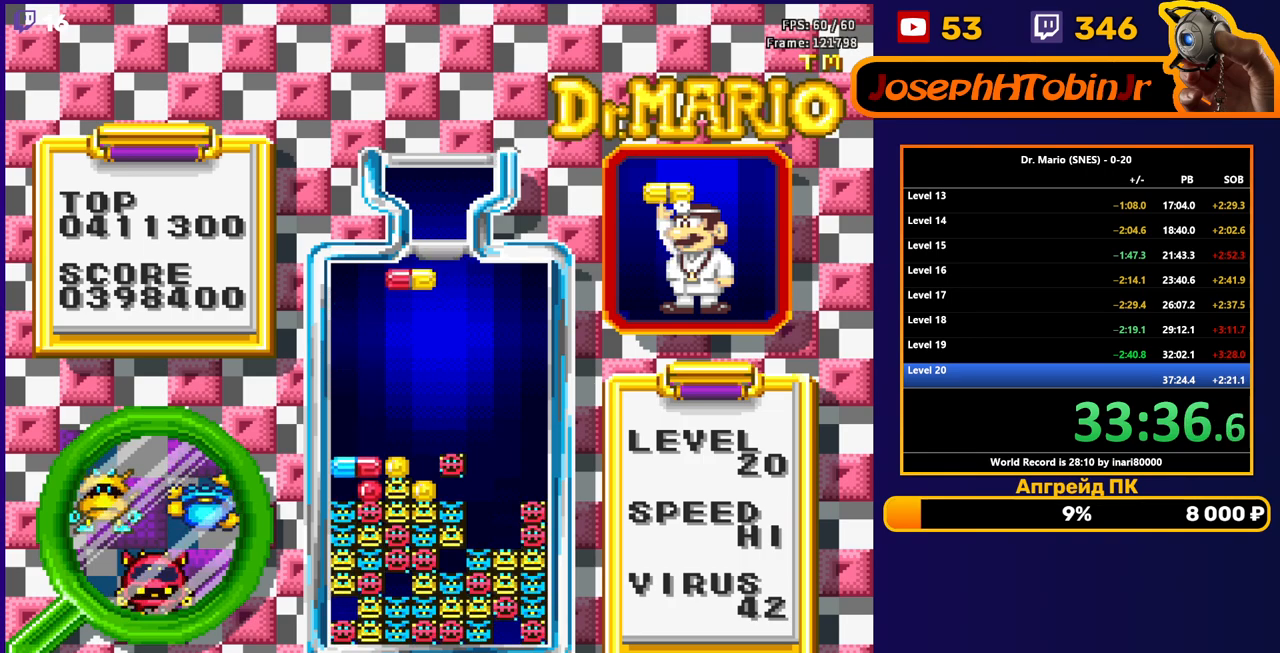
{"buttons": ["DPAD_DOWN"], "events": [[17, "DPAD_LEFT", "up"], [67, "DPAD_LEFT", "down"], [133, "DPAD_LEFT", "up"], [200, "DPAD_DOWN", "down"]]}
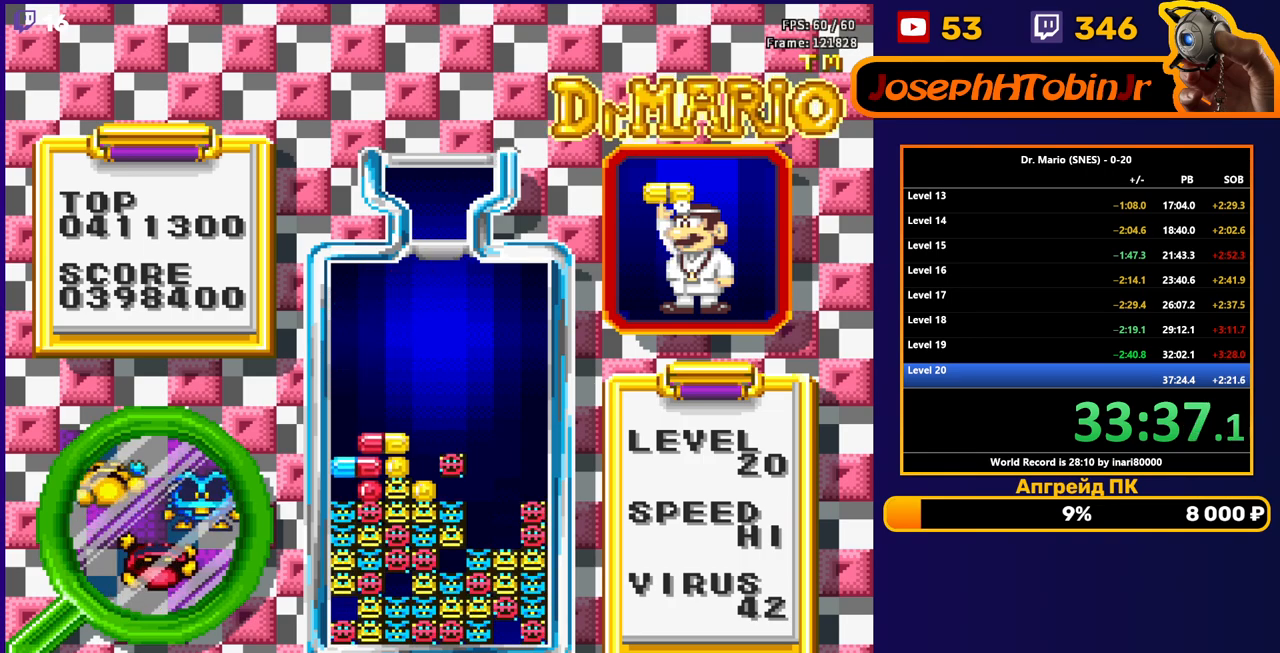
{"buttons": ["DPAD_DOWN"], "events": [[33, "DPAD_DOWN", "up"], [217, "DPAD_DOWN", "down"], [317, "DPAD_DOWN", "up"], [500, "DPAD_DOWN", "down"]]}
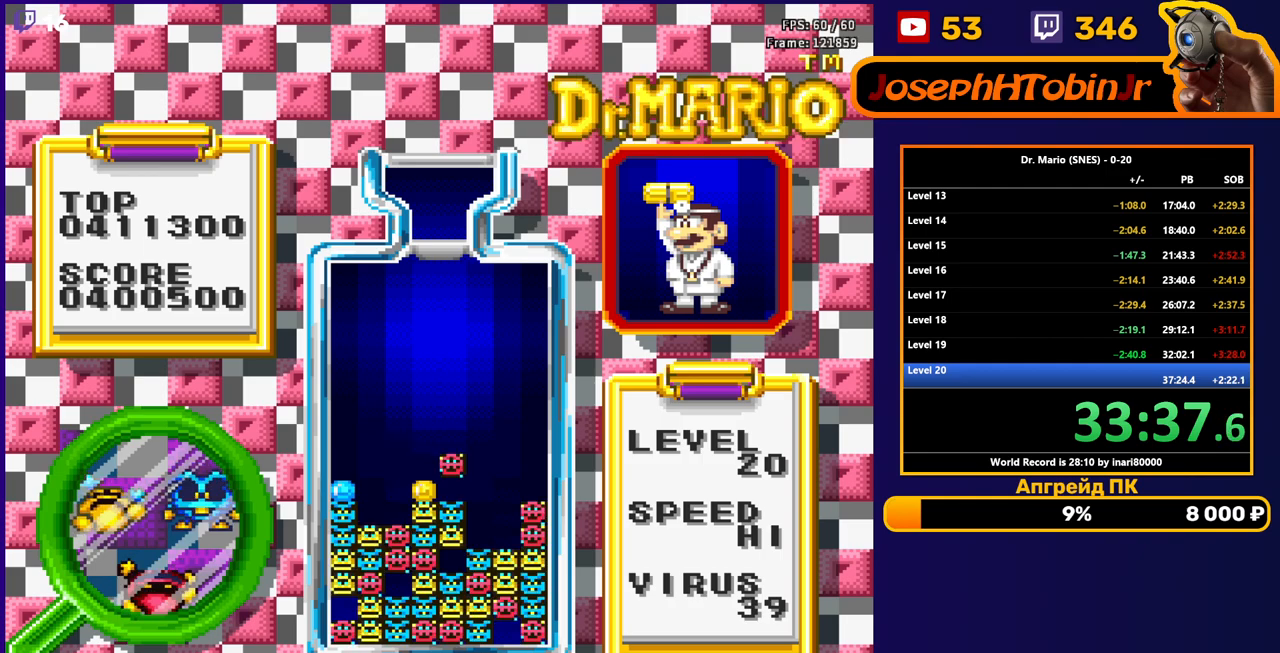
{"buttons": ["DPAD_DOWN"], "events": []}
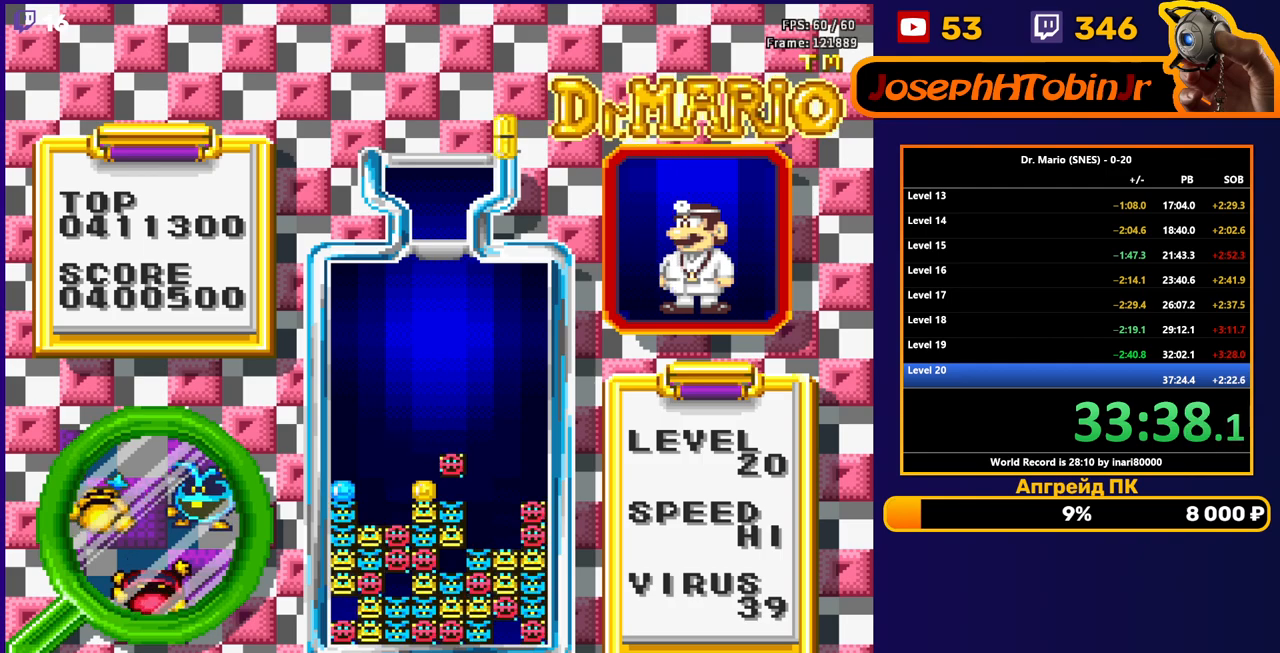
{"buttons": ["DPAD_DOWN"], "events": [[200, "B", "down"], [300, "B", "up"]]}
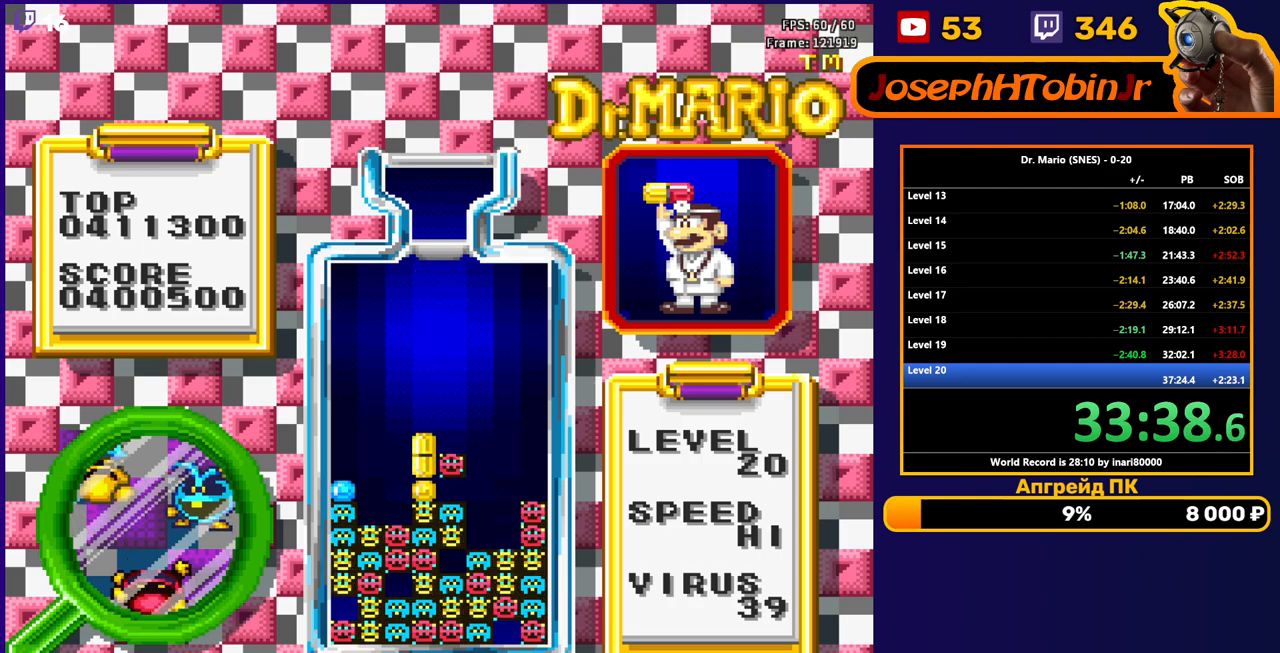
{"buttons": [], "events": [[83, "DPAD_DOWN", "up"]]}
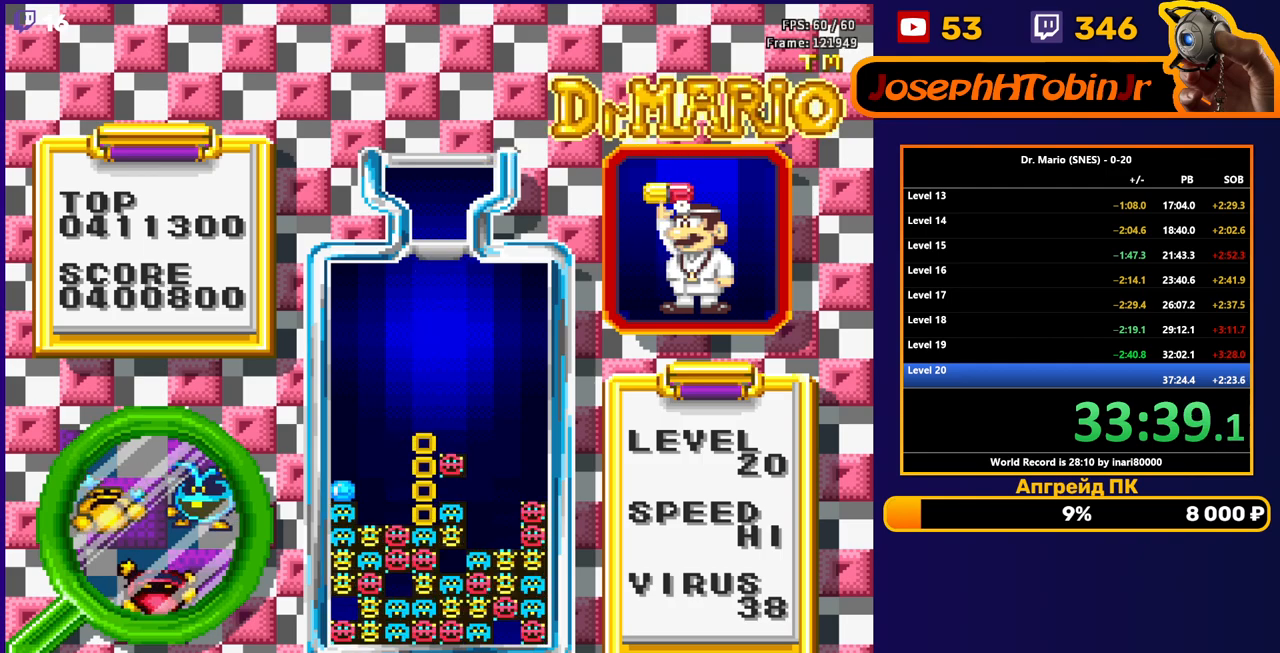
{"buttons": [], "events": [[417, "DPAD_LEFT", "down"], [450, "DPAD_LEFT", "up"]]}
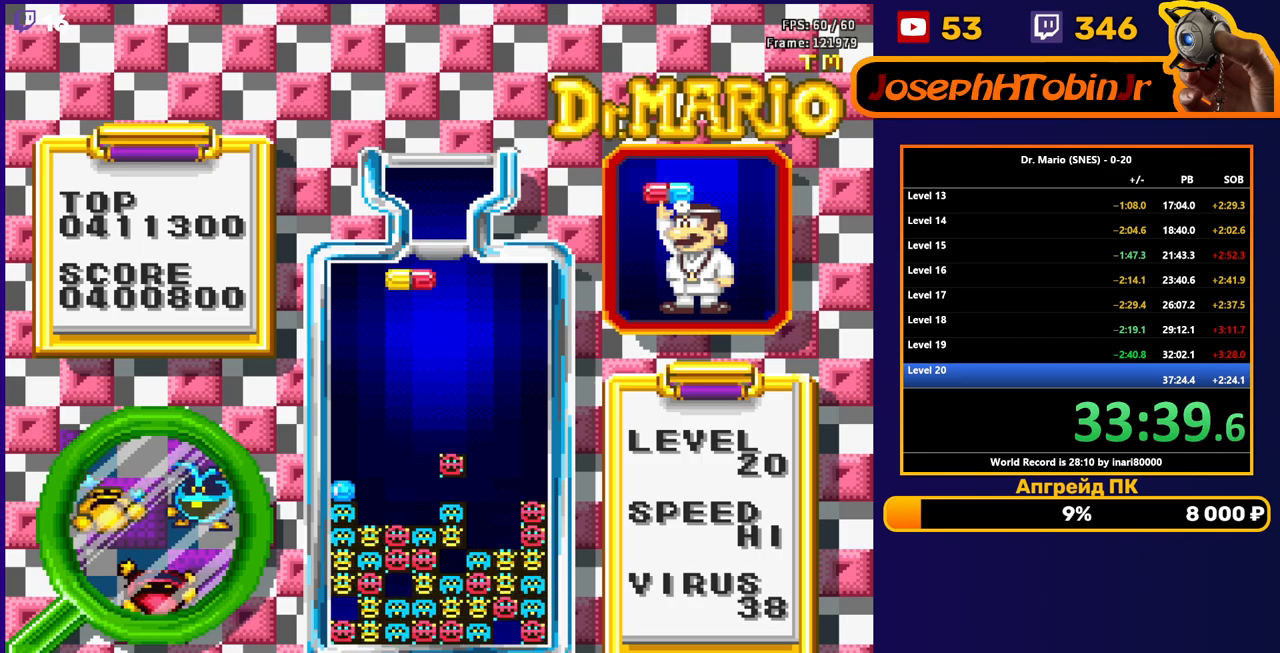
{"buttons": ["DPAD_DOWN"], "events": [[50, "DPAD_LEFT", "down"], [117, "DPAD_LEFT", "up"], [233, "DPAD_DOWN", "down"]]}
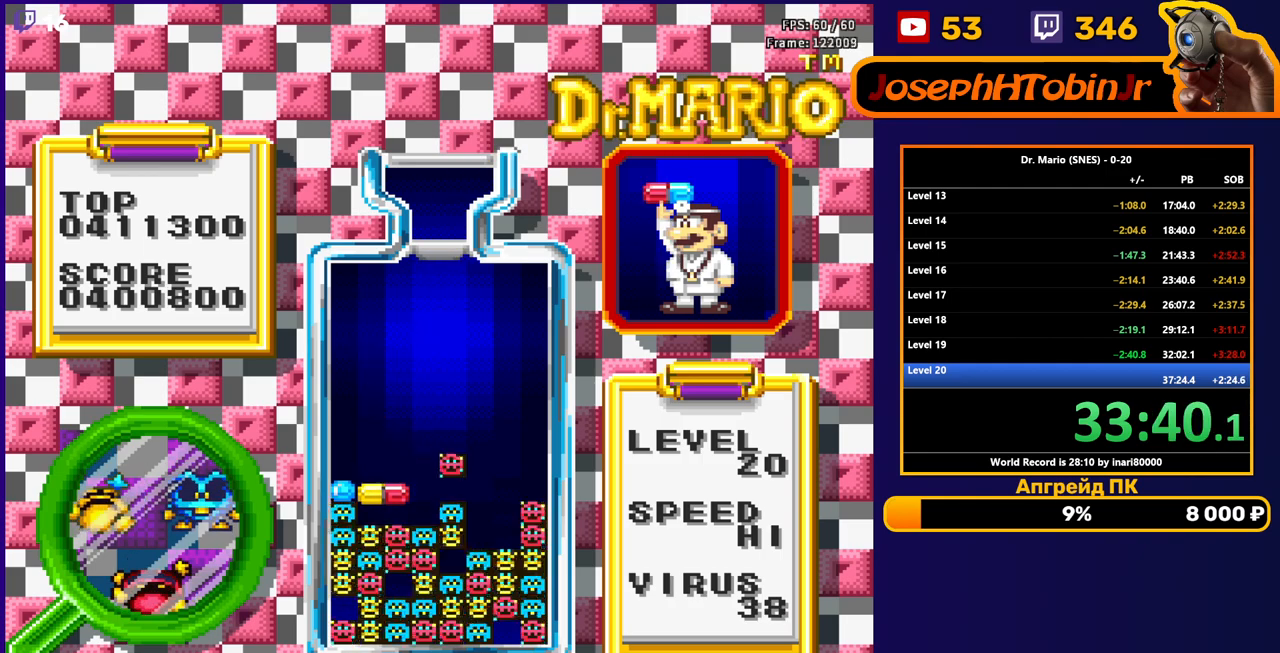
{"buttons": [], "events": [[150, "DPAD_DOWN", "up"]]}
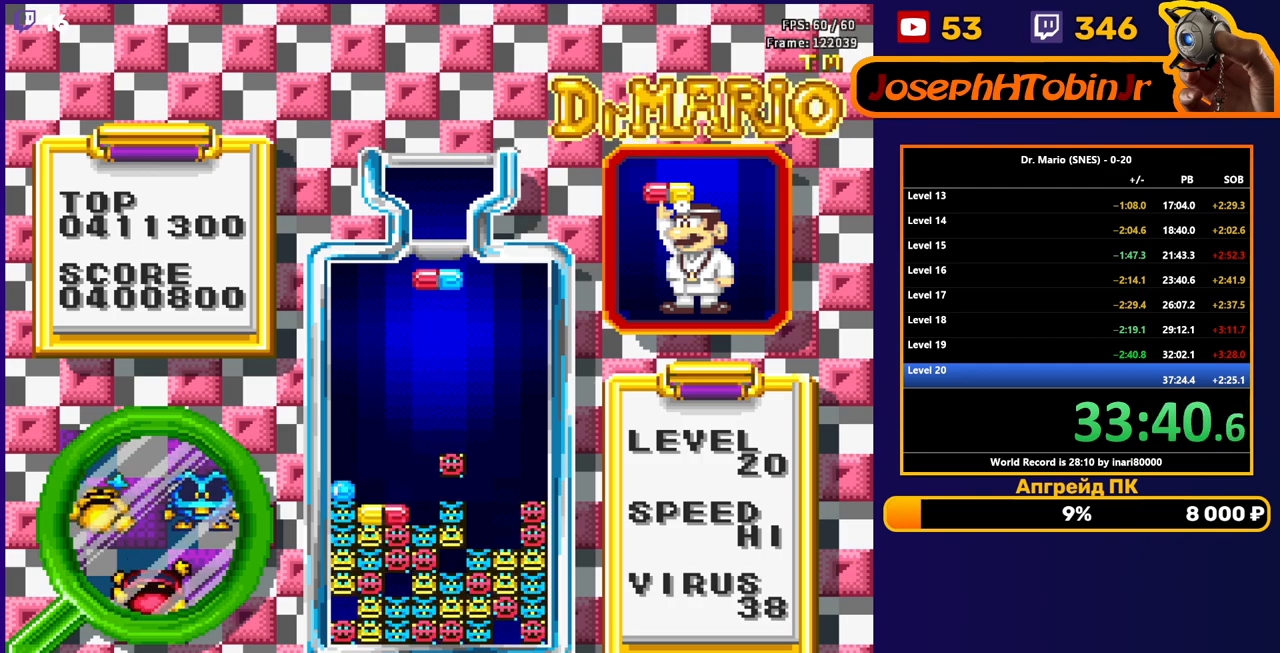
{"buttons": ["DPAD_DOWN"], "events": [[250, "B", "down"], [350, "B", "up"], [400, "B", "down"], [417, "DPAD_DOWN", "down"], [500, "B", "up"]]}
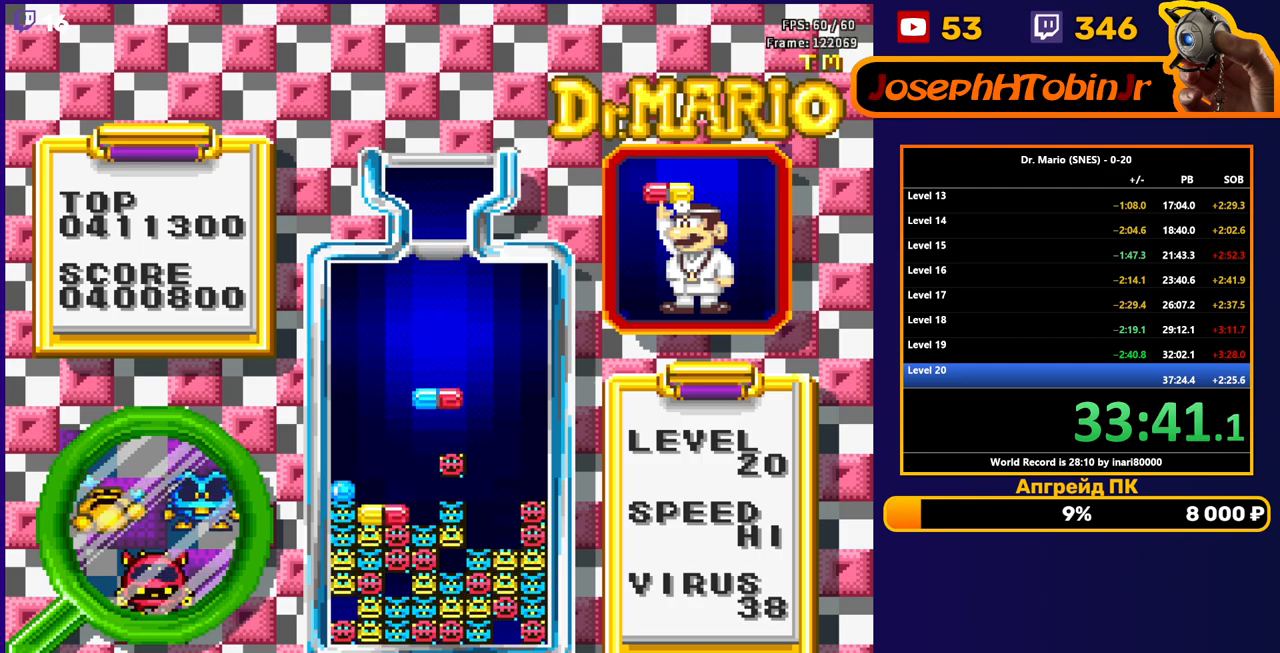
{"buttons": ["DPAD_LEFT"], "events": [[217, "DPAD_DOWN", "up"], [500, "DPAD_LEFT", "down"]]}
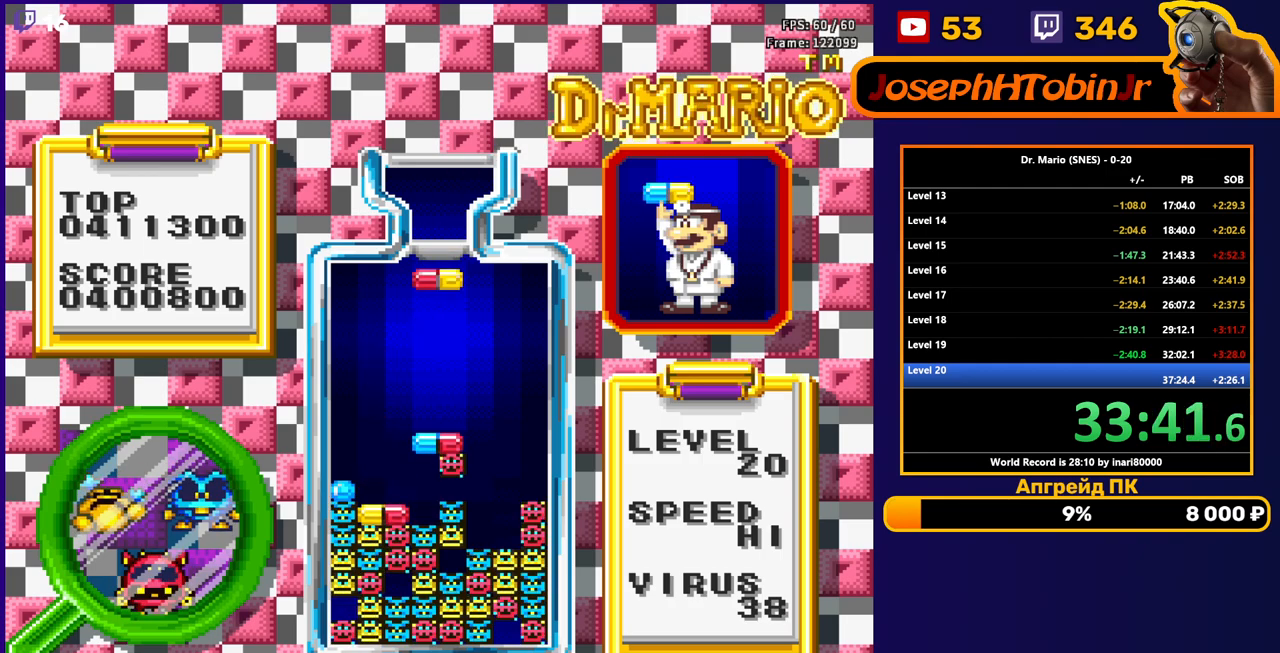
{"buttons": ["DPAD_DOWN"], "events": [[67, "DPAD_LEFT", "up"], [133, "DPAD_LEFT", "down"], [200, "DPAD_LEFT", "up"], [267, "B", "down"], [333, "B", "up"], [350, "DPAD_DOWN", "down"], [400, "B", "down"], [483, "B", "up"]]}
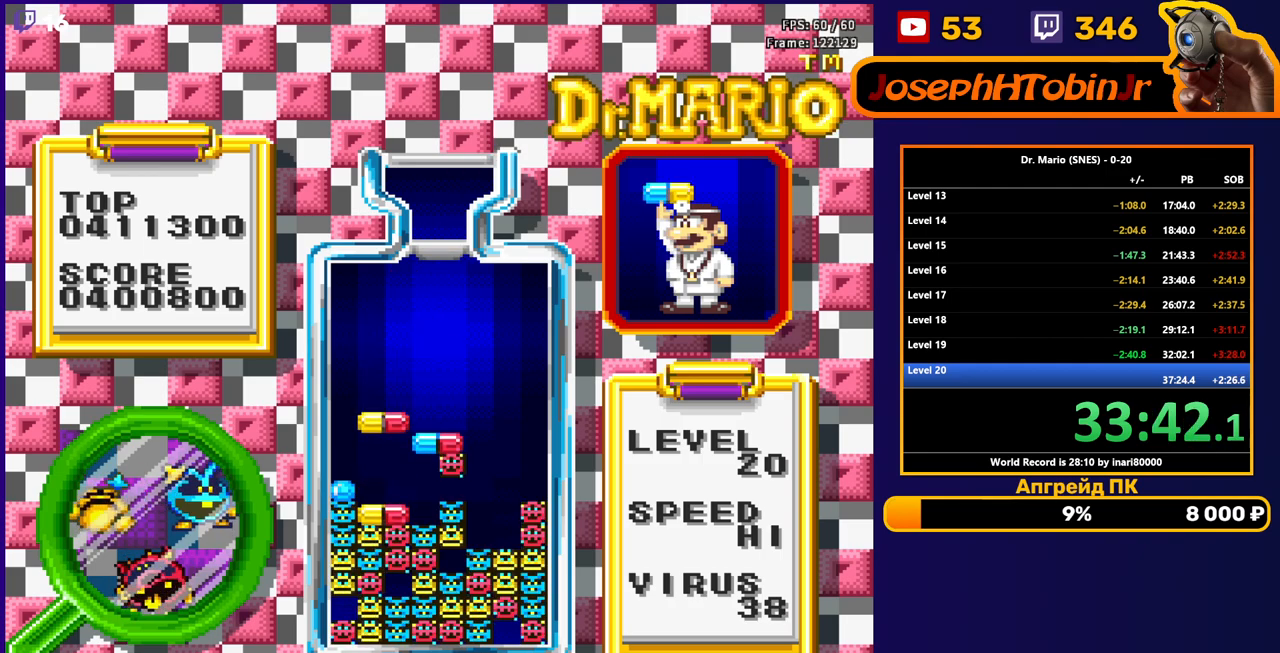
{"buttons": ["DPAD_LEFT"], "events": [[217, "DPAD_DOWN", "up"], [333, "DPAD_LEFT", "down"]]}
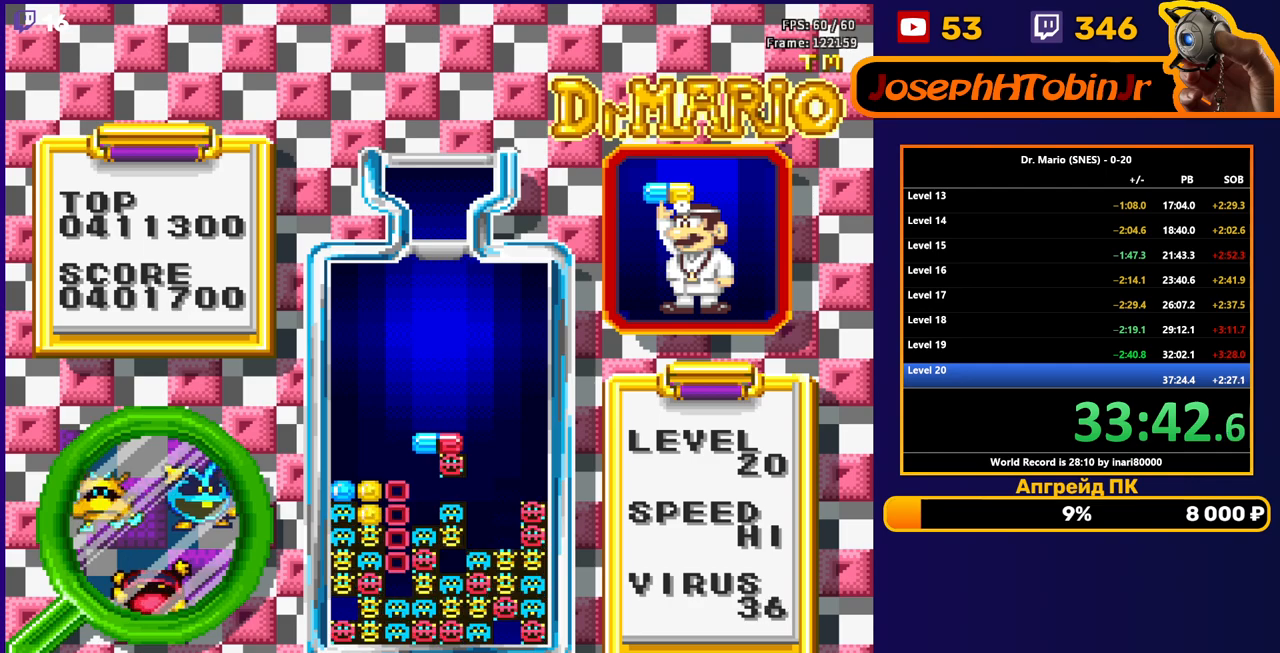
{"buttons": ["DPAD_LEFT"], "events": []}
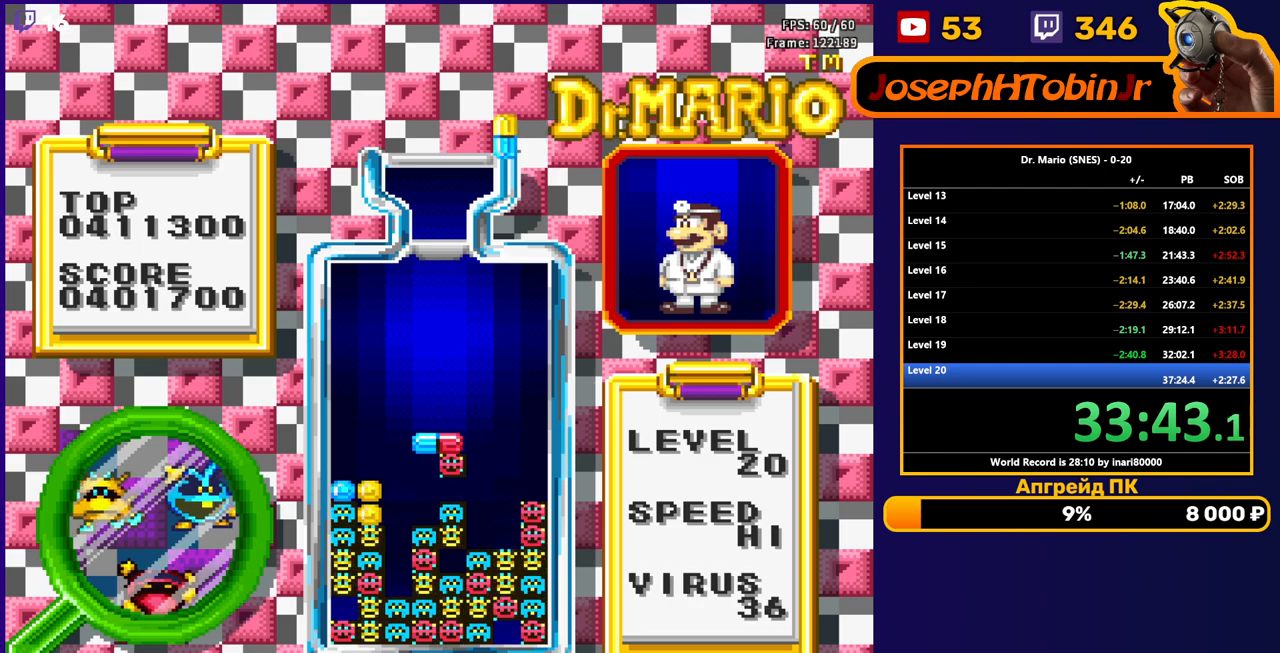
{"buttons": ["DPAD_DOWN"], "events": [[417, "DPAD_DOWN", "down"], [417, "DPAD_LEFT", "up"]]}
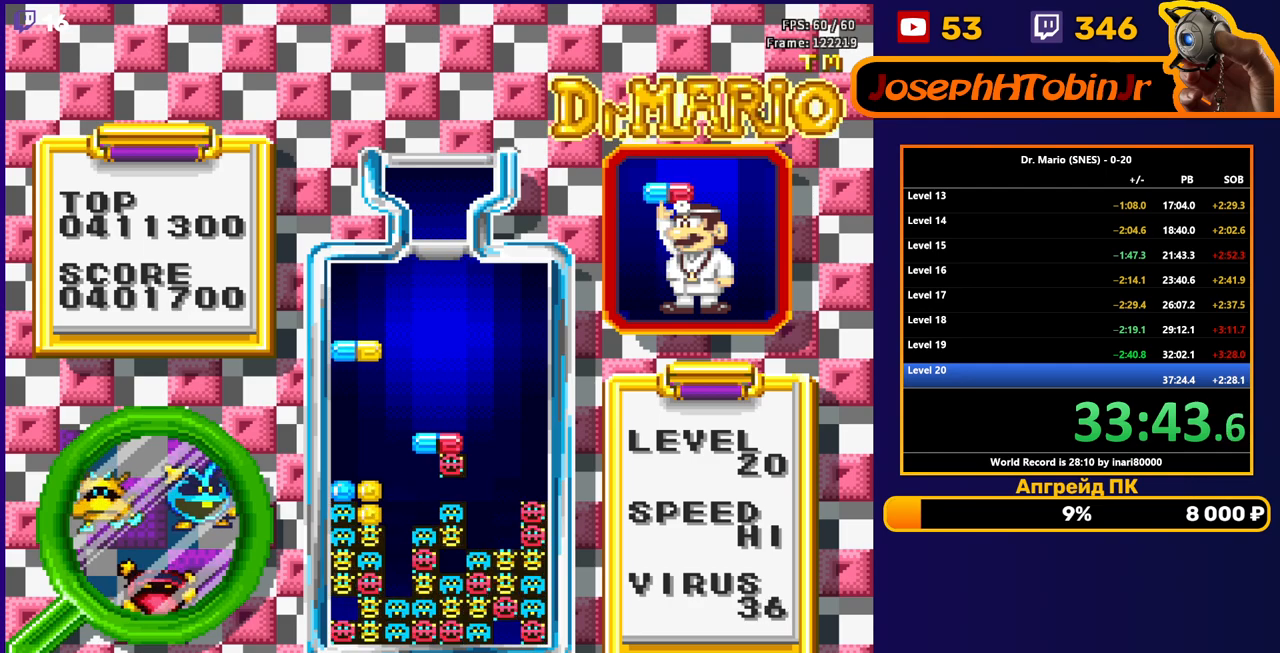
{"buttons": [], "events": [[333, "DPAD_DOWN", "up"]]}
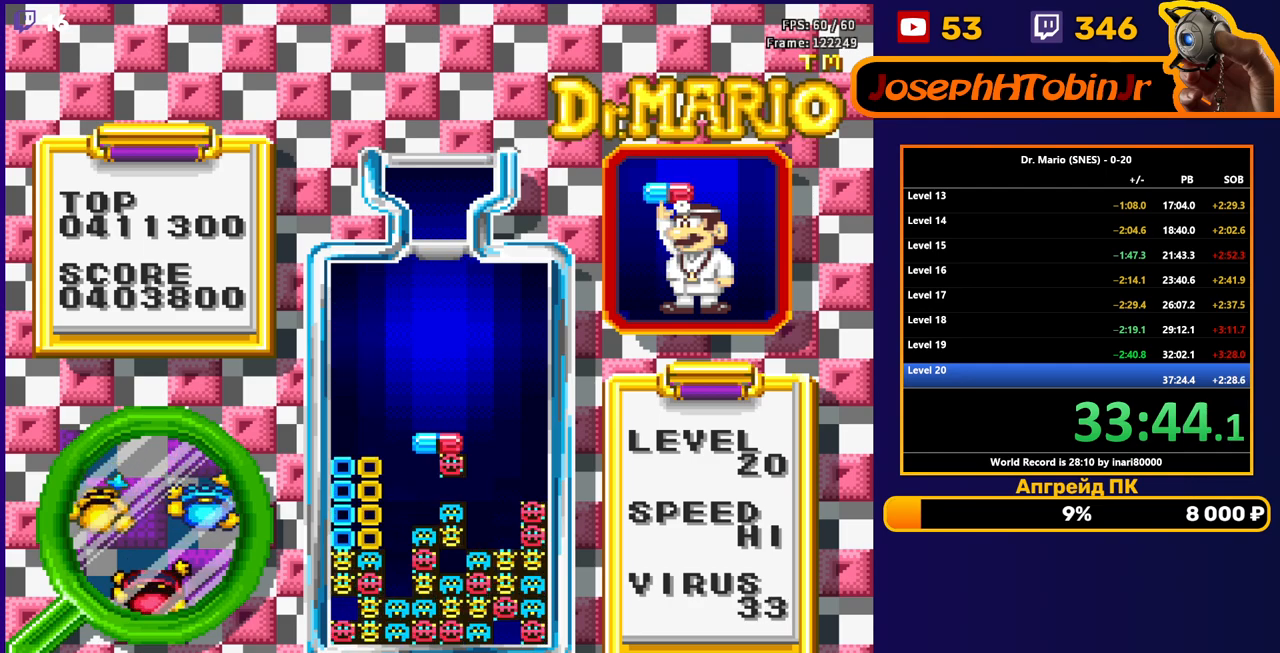
{"buttons": ["DPAD_DOWN"], "events": [[117, "DPAD_DOWN", "down"]]}
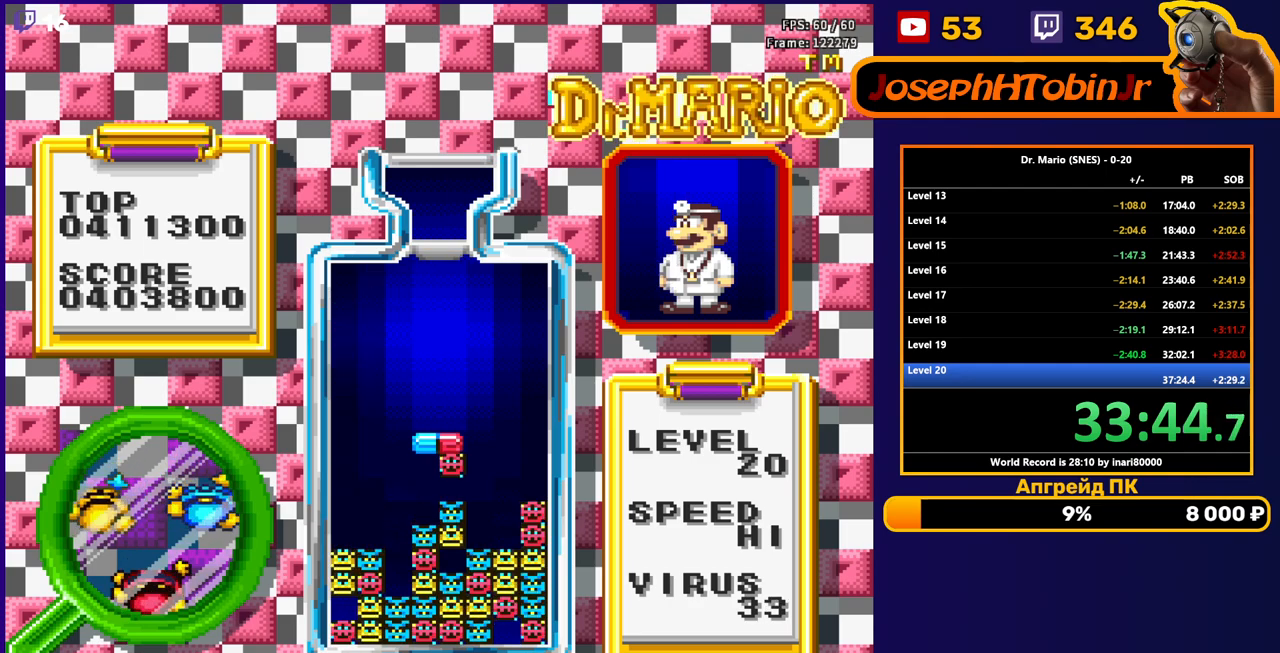
{"buttons": [], "events": [[500, "DPAD_DOWN", "up"]]}
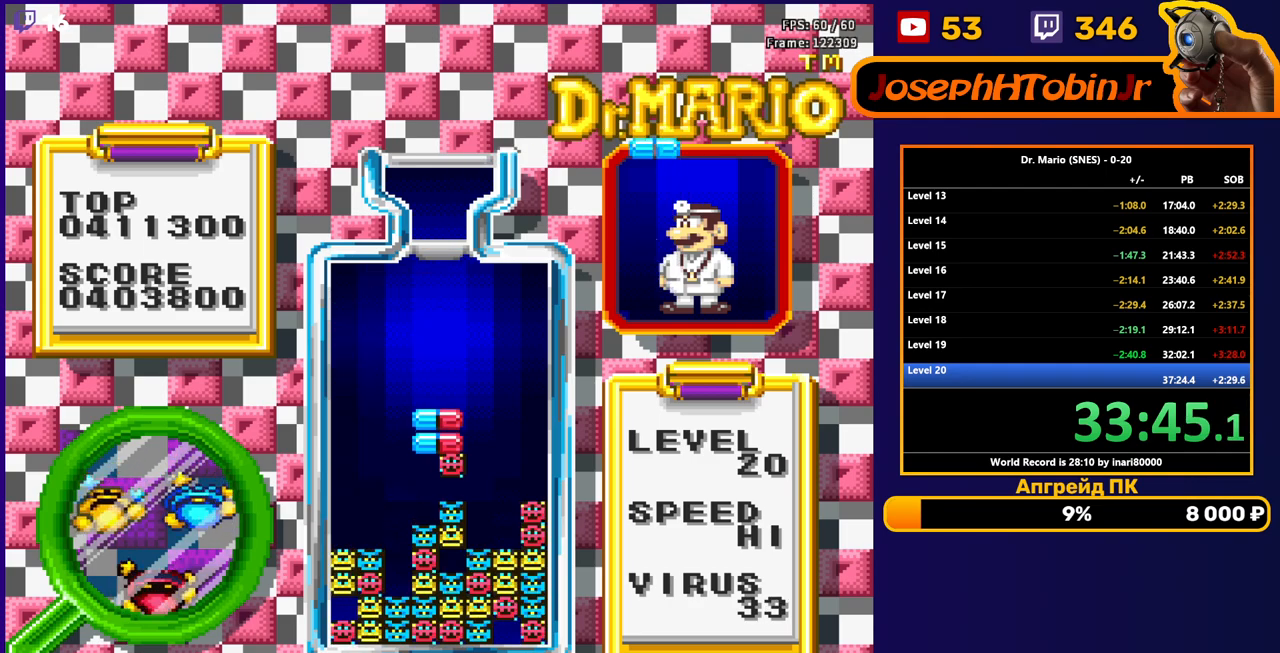
{"buttons": ["B", "DPAD_RIGHT"], "events": [[367, "DPAD_RIGHT", "down"], [417, "B", "down"], [450, "DPAD_RIGHT", "up"], [500, "DPAD_RIGHT", "down"]]}
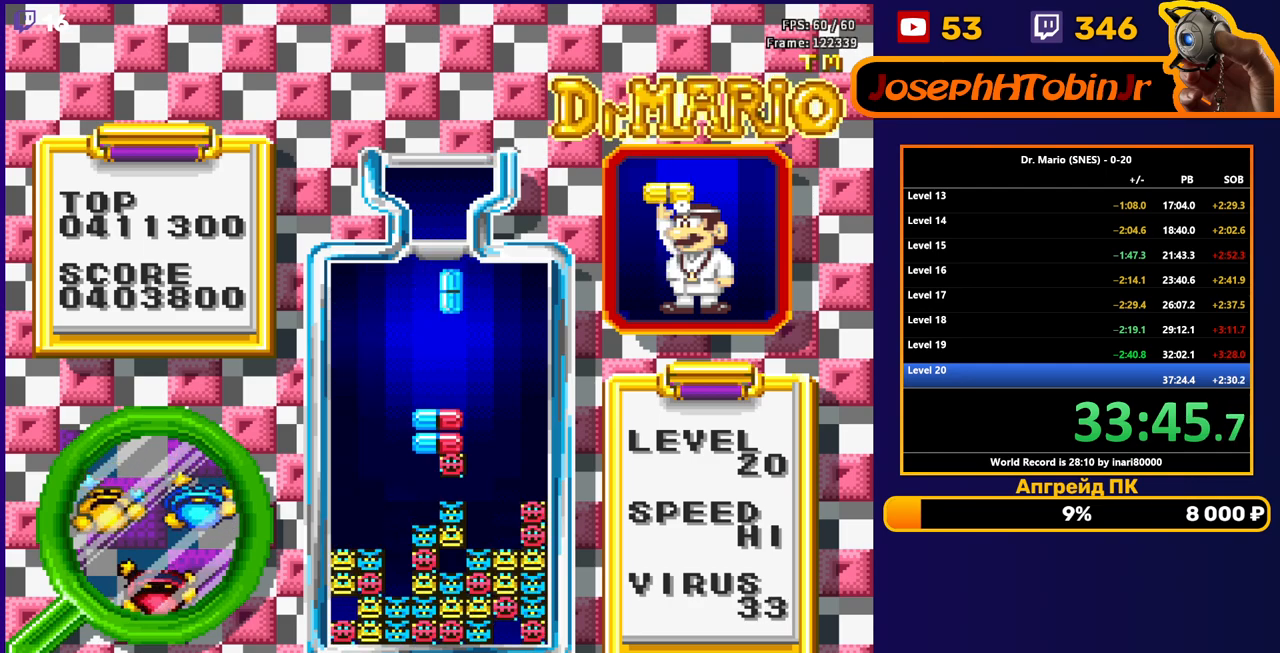
{"buttons": ["DPAD_DOWN"], "events": [[33, "B", "up"], [67, "DPAD_RIGHT", "up"], [167, "DPAD_DOWN", "down"]]}
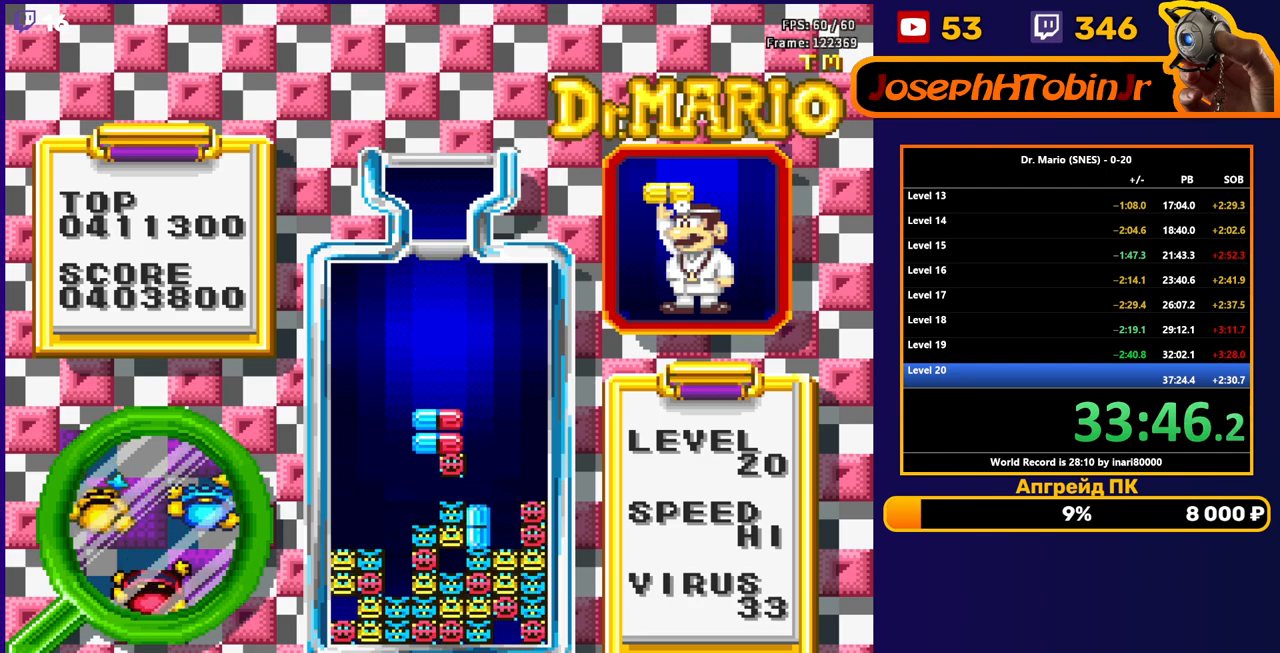
{"buttons": ["B", "DPAD_LEFT"], "events": [[133, "DPAD_DOWN", "up"], [317, "DPAD_LEFT", "down"], [467, "B", "down"]]}
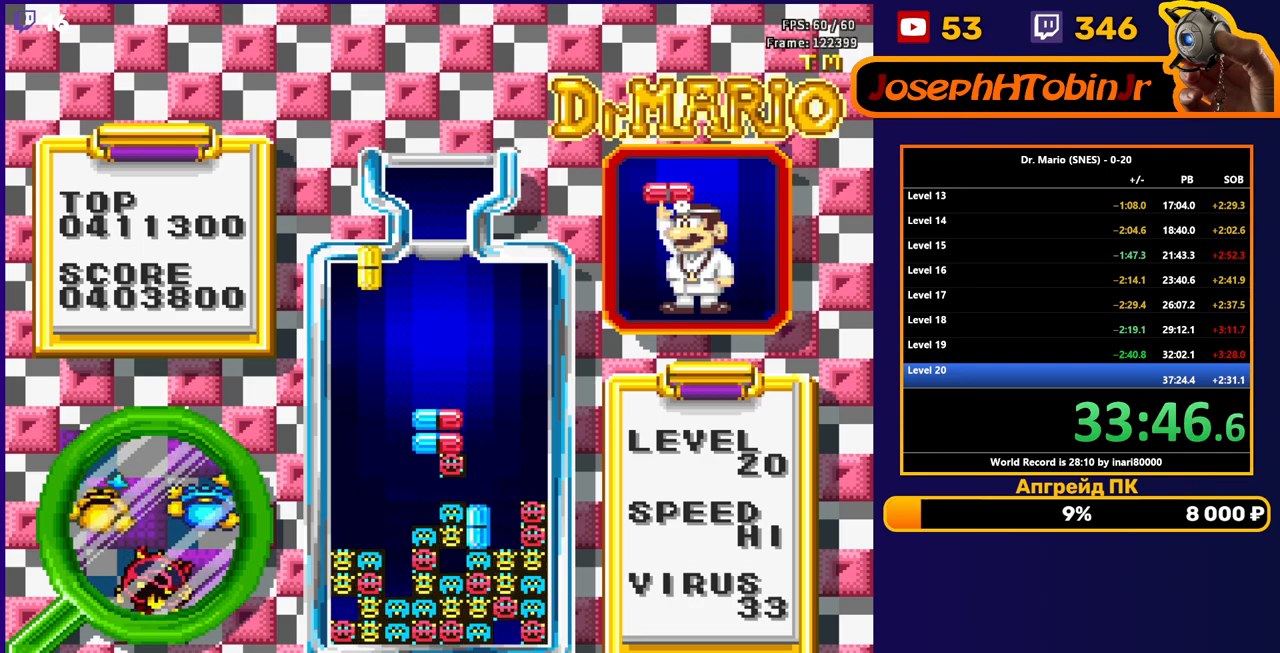
{"buttons": ["DPAD_DOWN"], "events": [[67, "B", "up"], [200, "DPAD_LEFT", "up"], [217, "DPAD_DOWN", "down"]]}
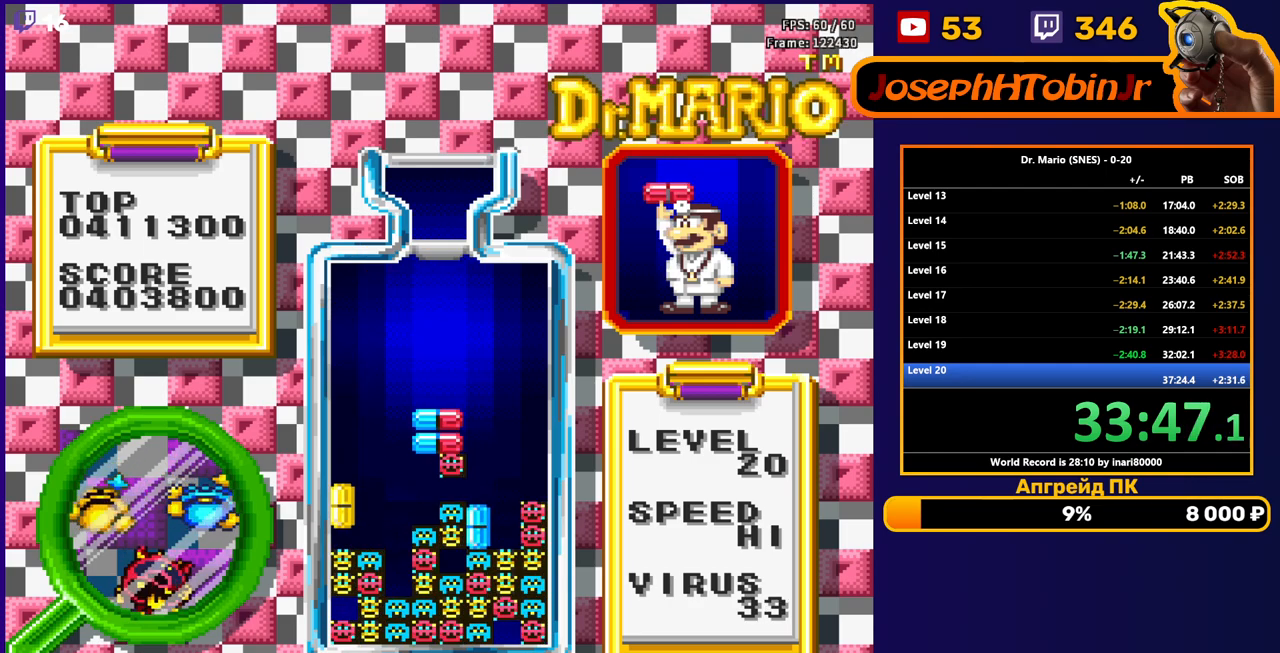
{"buttons": ["DPAD_RIGHT"], "events": [[200, "DPAD_DOWN", "up"], [483, "DPAD_RIGHT", "down"]]}
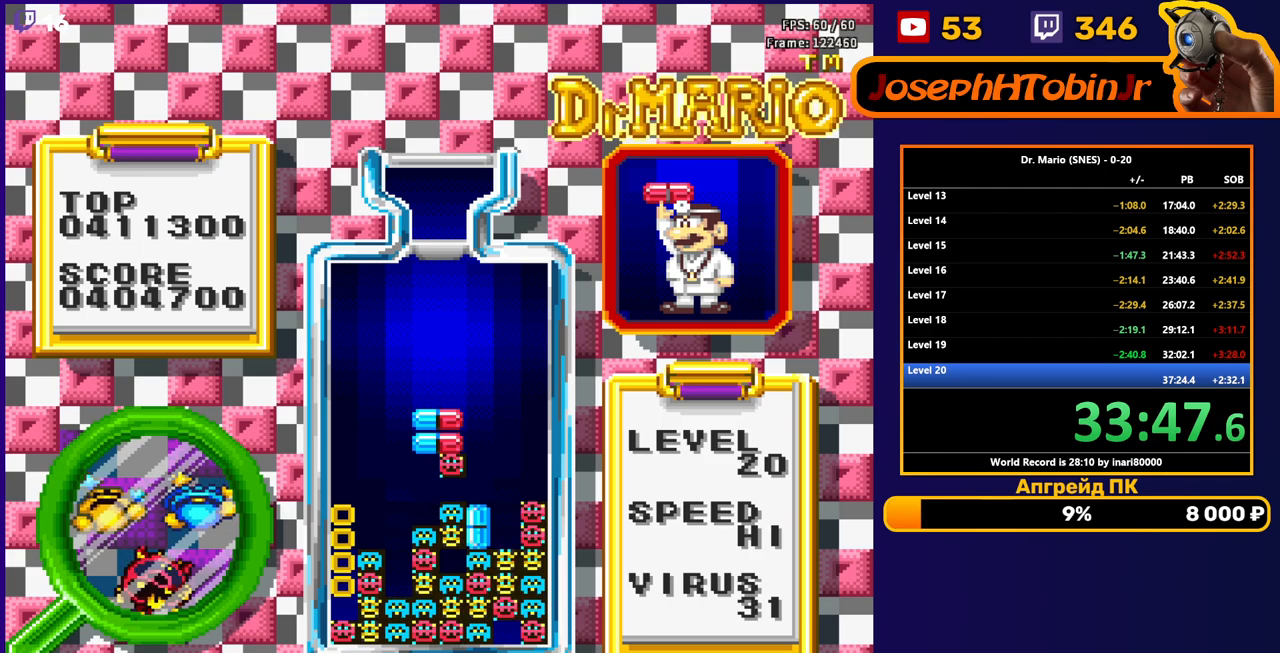
{"buttons": ["DPAD_RIGHT"], "events": []}
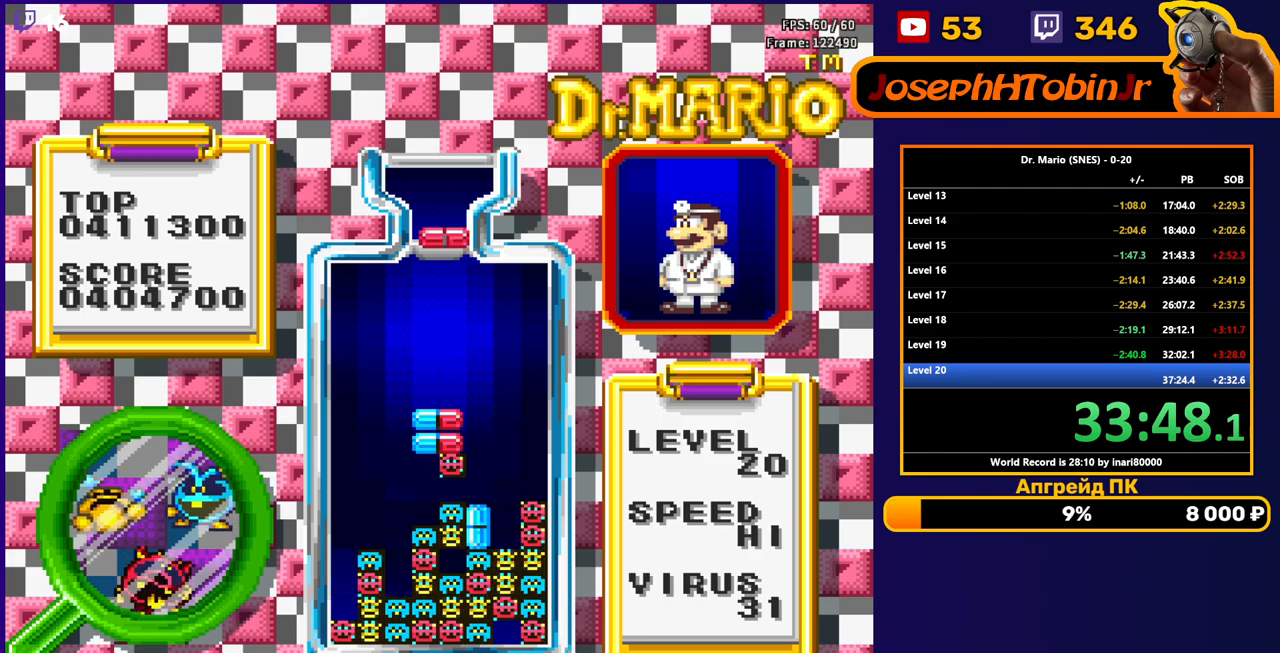
{"buttons": ["DPAD_DOWN"], "events": [[117, "B", "down"], [233, "B", "up"], [417, "DPAD_RIGHT", "up"], [433, "DPAD_DOWN", "down"]]}